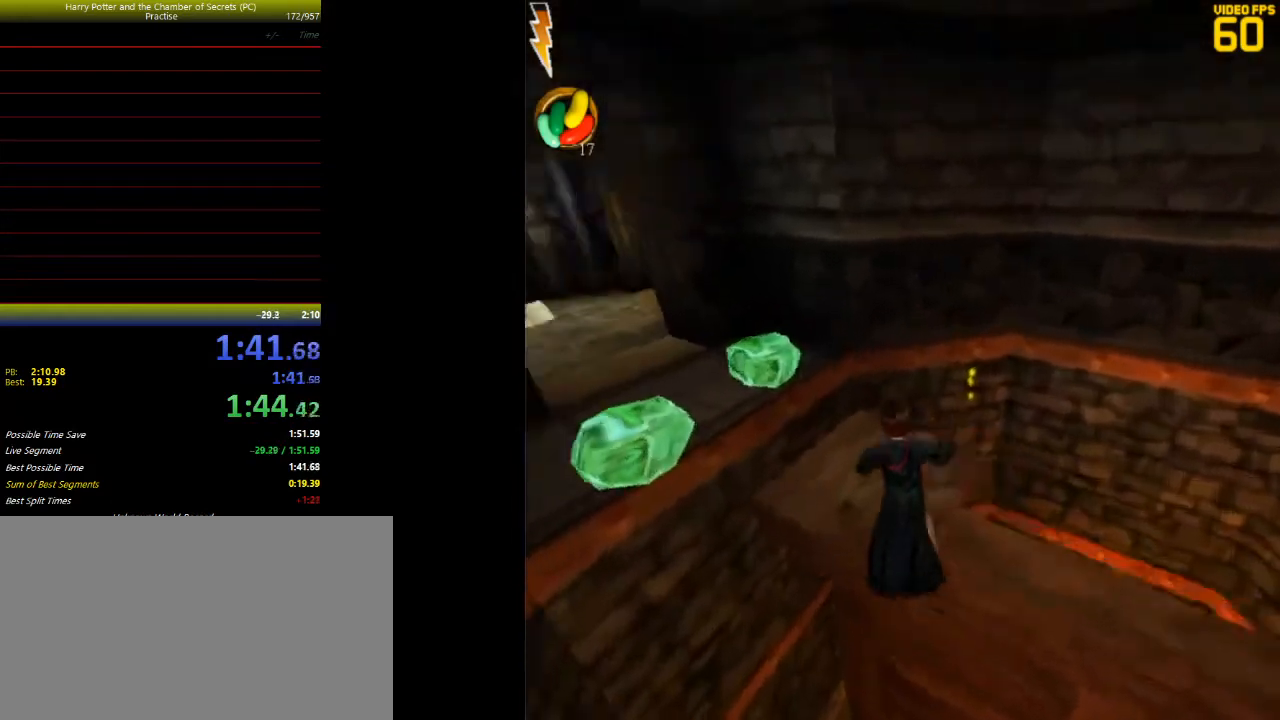
Gameplay with keyboard and mouse; each line is a JSON object with the keys and mouse buttons held at the frame after it. "events" lists presses ("down") and releases ("up") of "a", "ctrl", "d", "down", "e", "escape", "f", "f1", "f4", "left", "q", "r", "return", "right", "s", "shift", "space", "tab", "up", "w", "z", "mouse_left" and "mouse_right" between this image and that frame as [ms after this image, input, new state], when the widget could be followed in between. "mouse_left", "mouse_right" = the "left", "right" buttons of the "mouse" list. No other keys are recorded. Not read: mouse_move.
{"keys": ["a", "shift", "space", "w"], "mouse": ["right"], "events": [[433, "mouse_left", "down"], [433, "mouse_right", "down"], [467, "mouse_left", "up"]]}
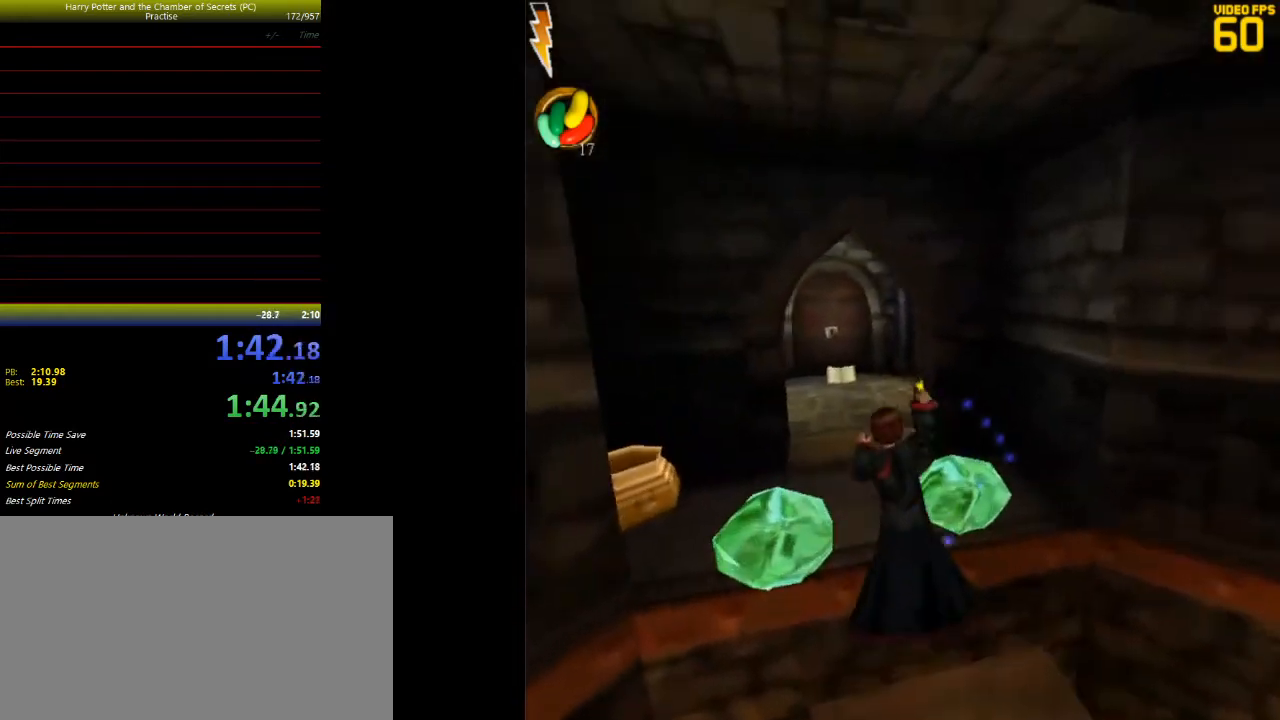
{"keys": ["shift", "space", "w"], "mouse": [], "events": [[33, "mouse_right", "up"], [67, "mouse_left", "down"], [167, "mouse_left", "up"], [300, "a", "up"], [300, "mouse_left", "down"], [367, "mouse_left", "up"], [467, "mouse_left", "down"], [500, "mouse_left", "up"]]}
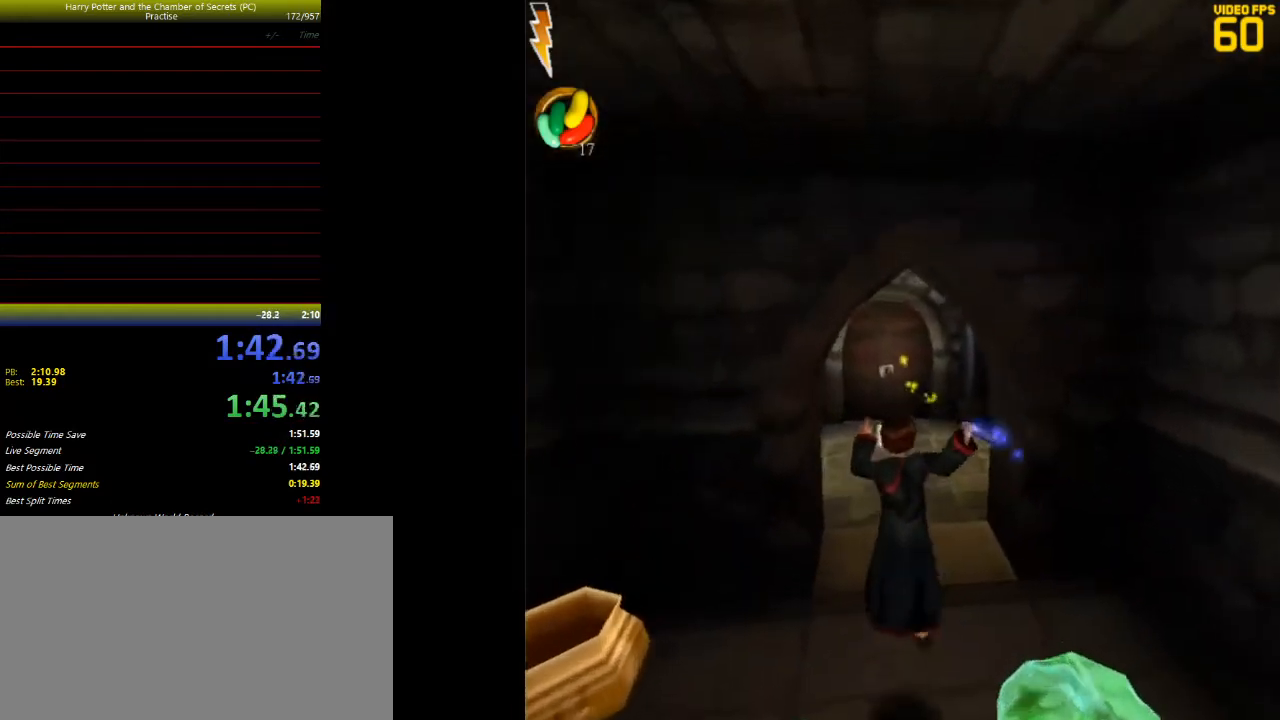
{"keys": ["shift", "space", "w"], "mouse": [], "events": [[167, "mouse_left", "down"], [200, "mouse_left", "up"], [267, "mouse_left", "down"], [333, "mouse_left", "up"], [467, "mouse_left", "down"], [500, "mouse_left", "up"]]}
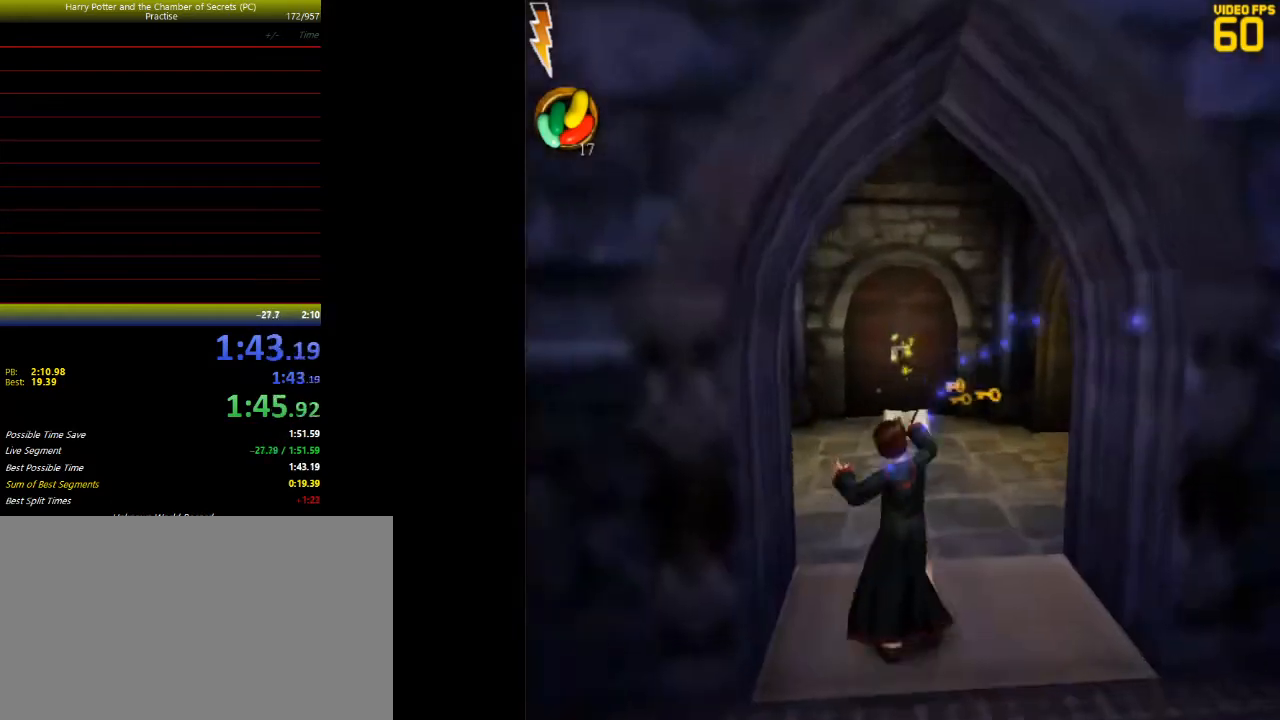
{"keys": ["shift", "space", "w"], "mouse": ["left"], "events": [[100, "mouse_left", "down"], [200, "mouse_left", "up"], [333, "mouse_left", "down"], [433, "mouse_left", "up"], [500, "mouse_left", "down"]]}
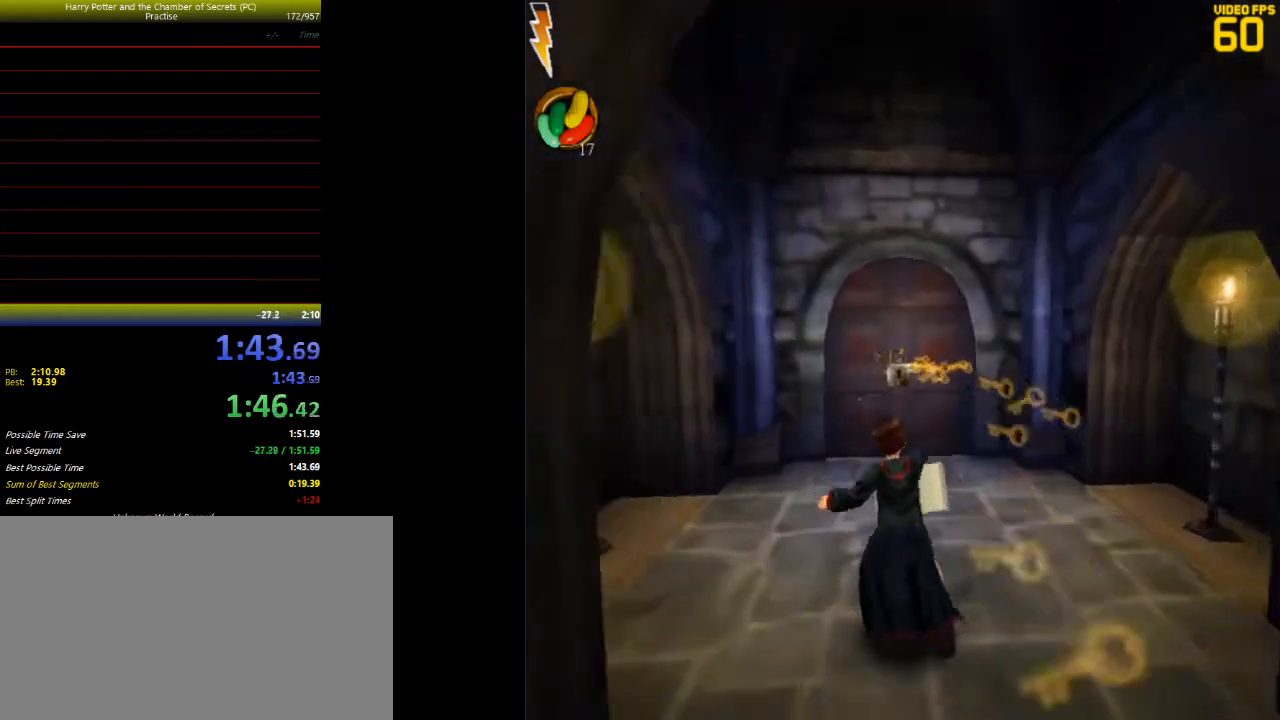
{"keys": ["shift", "space", "w"], "mouse": [], "events": [[67, "mouse_left", "up"], [167, "mouse_left", "down"], [267, "mouse_left", "up"], [367, "mouse_left", "down"], [400, "mouse_left", "up"]]}
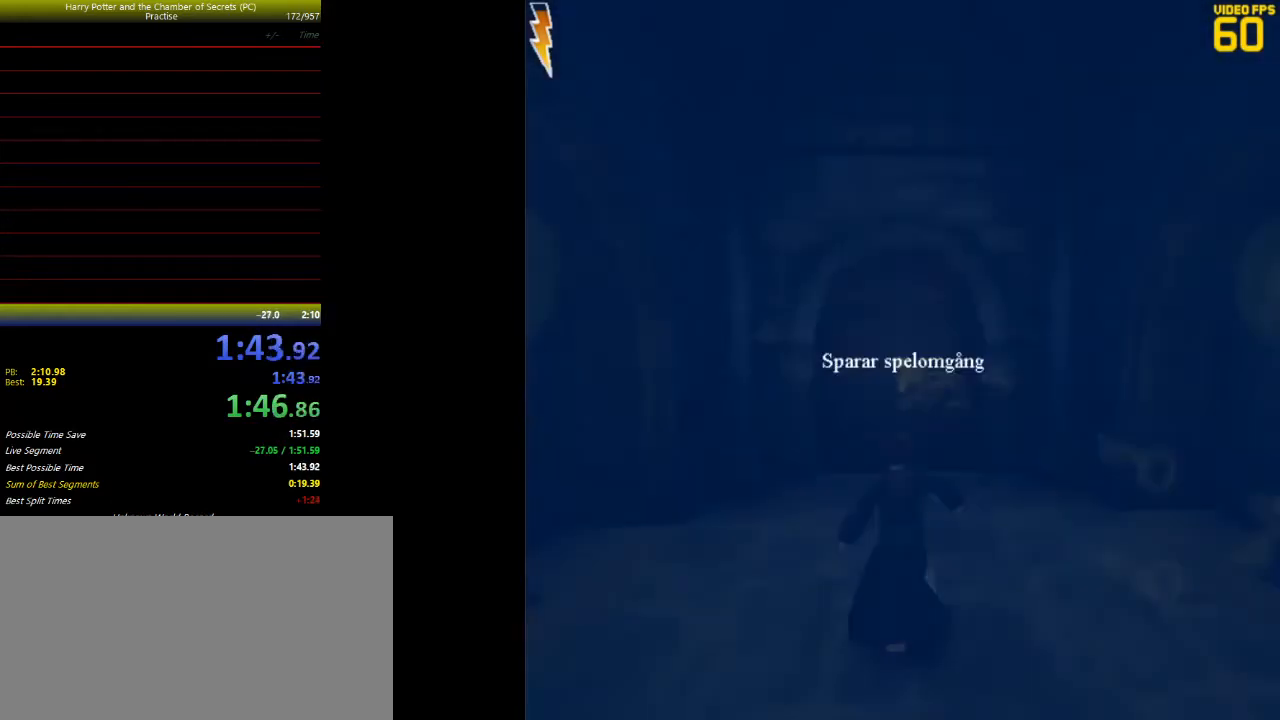
{"keys": ["shift", "space", "w"], "mouse": [], "events": [[33, "mouse_left", "down"], [100, "mouse_left", "up"], [200, "mouse_left", "down"], [300, "mouse_left", "up"], [367, "mouse_left", "down"], [467, "mouse_left", "up"]]}
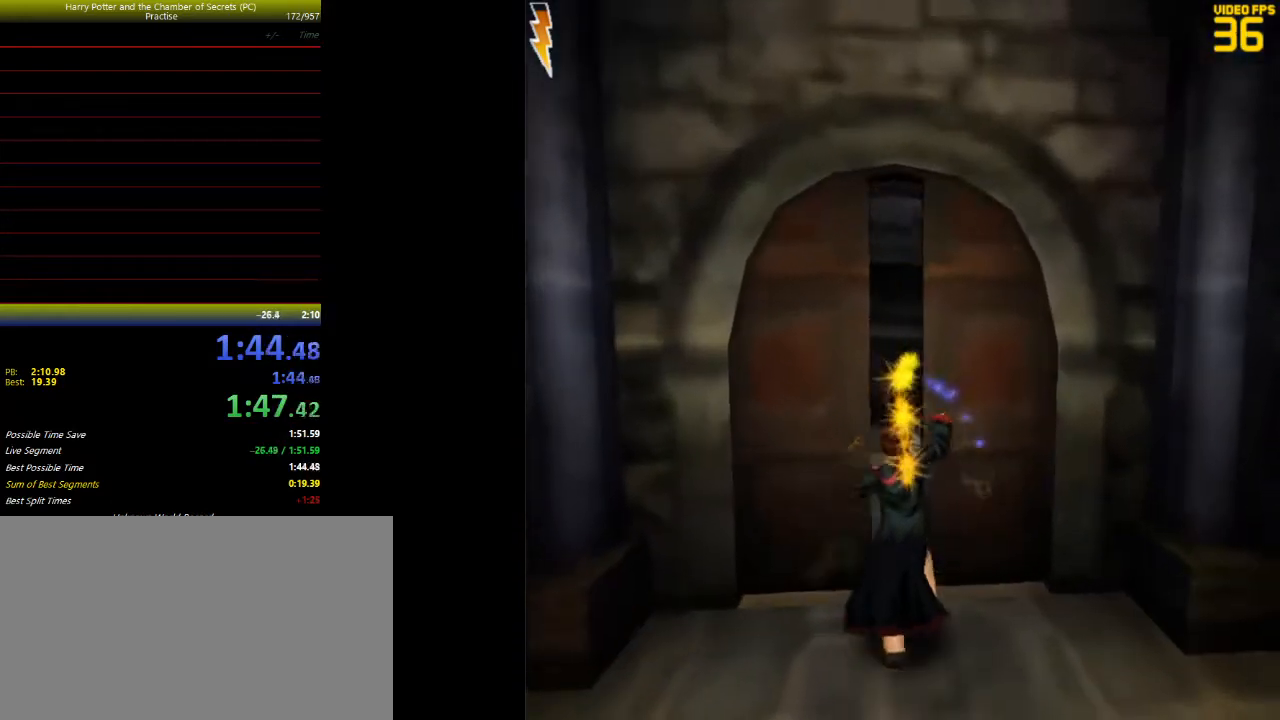
{"keys": ["shift", "space", "w"], "mouse": [], "events": [[67, "mouse_left", "down"], [167, "mouse_left", "up"], [267, "mouse_left", "down"], [333, "mouse_left", "up"], [400, "mouse_left", "down"], [500, "mouse_left", "up"]]}
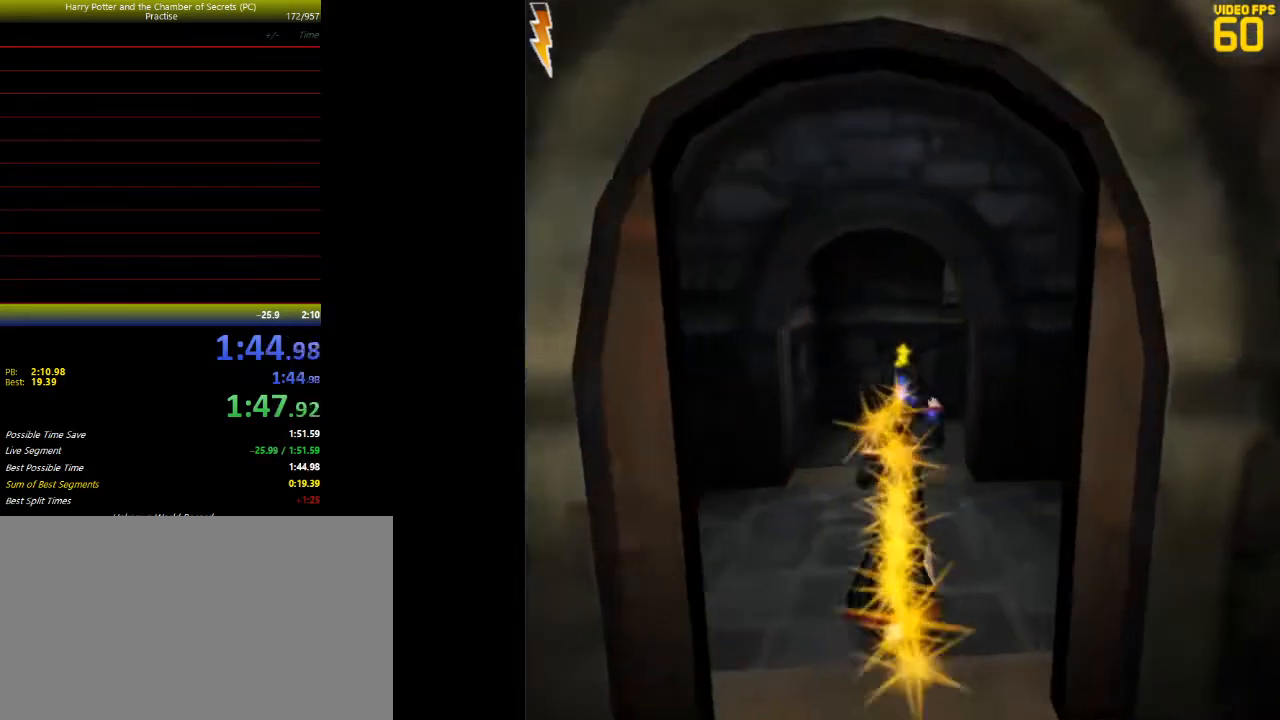
{"keys": ["shift", "space", "w"], "mouse": [], "events": []}
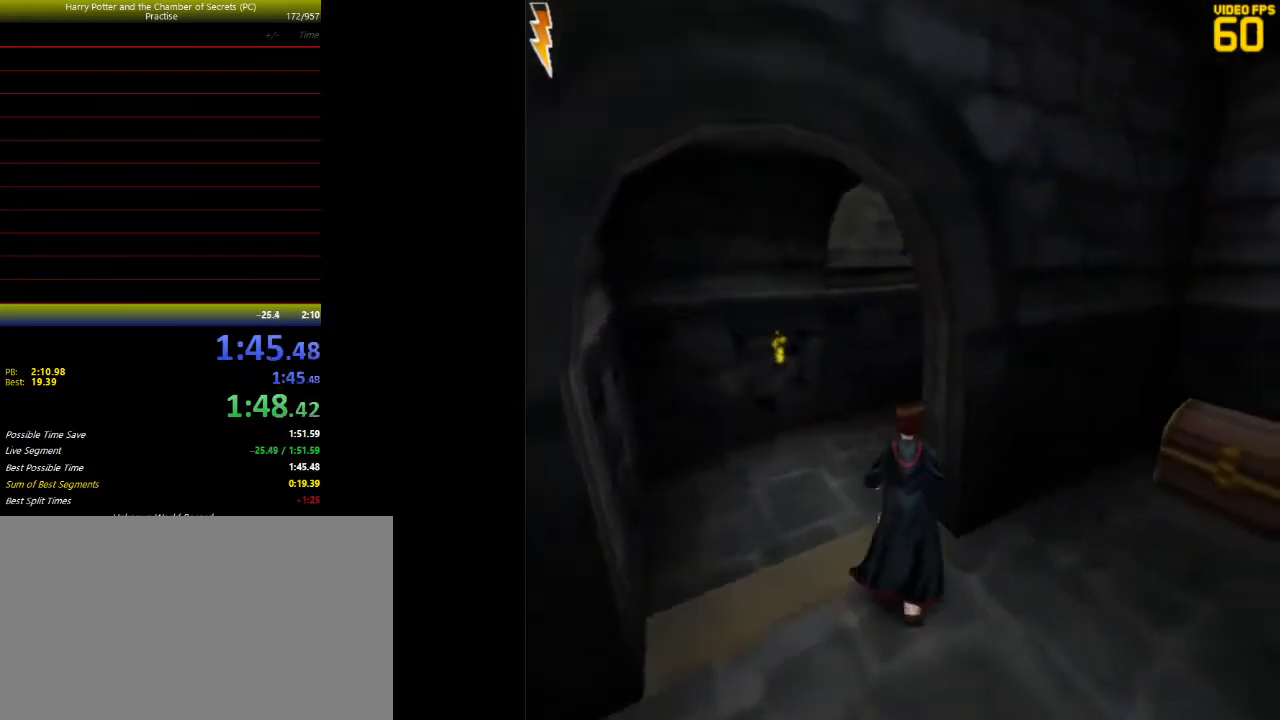
{"keys": ["shift", "space", "w"], "mouse": [], "events": [[67, "a", "down"], [400, "a", "up"]]}
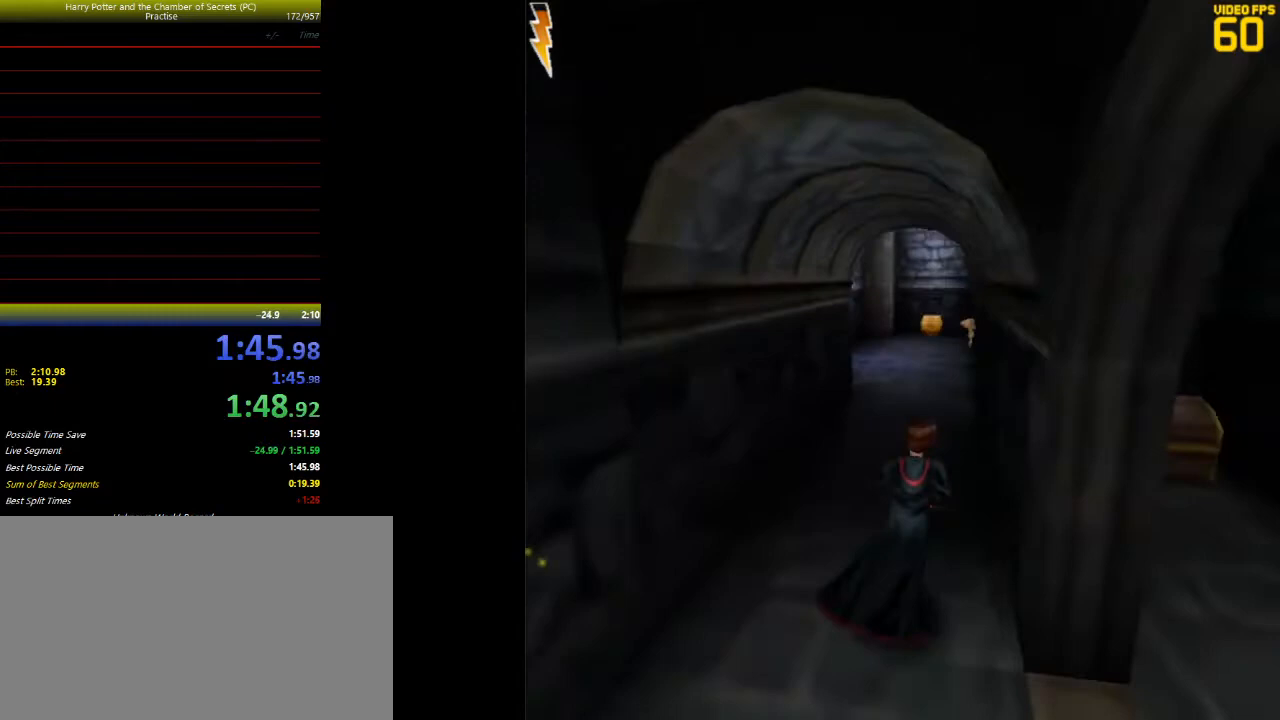
{"keys": ["shift", "space", "w"], "mouse": ["left"], "events": [[133, "mouse_left", "down"], [233, "mouse_left", "up"], [300, "mouse_left", "down"], [400, "mouse_left", "up"], [467, "mouse_left", "down"]]}
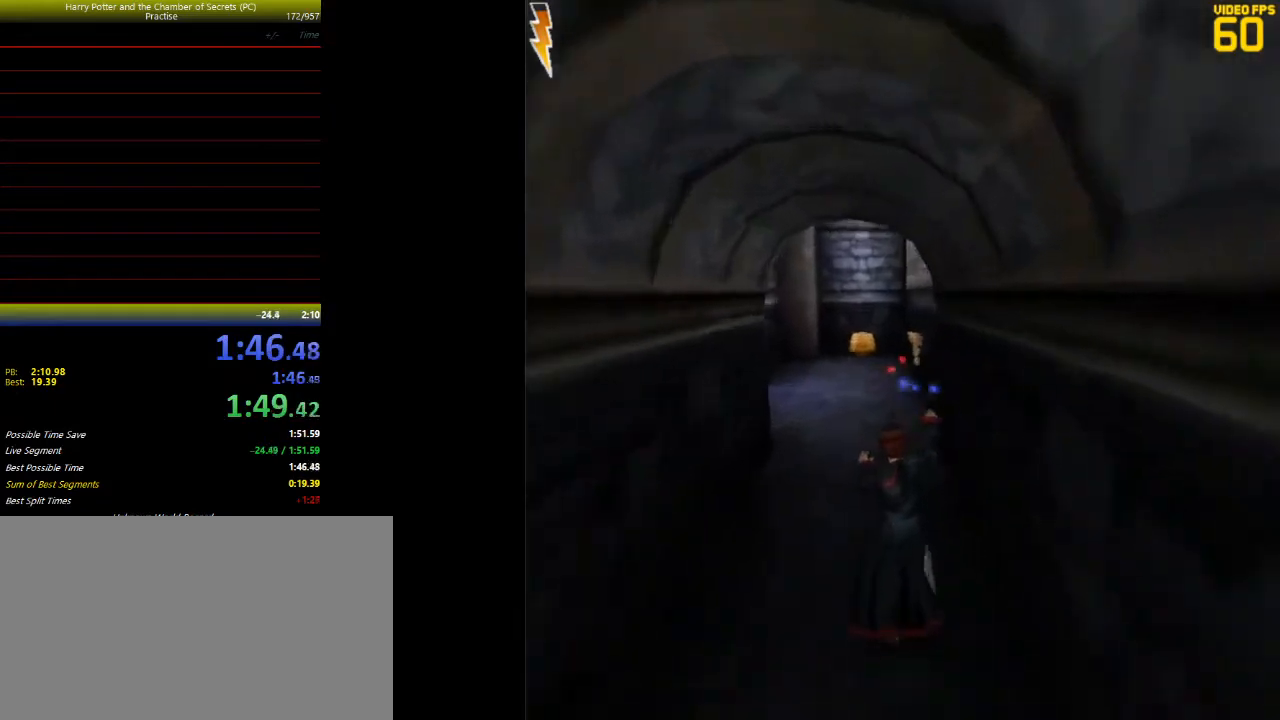
{"keys": ["a", "shift", "space", "w"], "mouse": [], "events": [[67, "mouse_left", "up"], [133, "mouse_left", "down"], [200, "mouse_left", "up"], [333, "a", "down"]]}
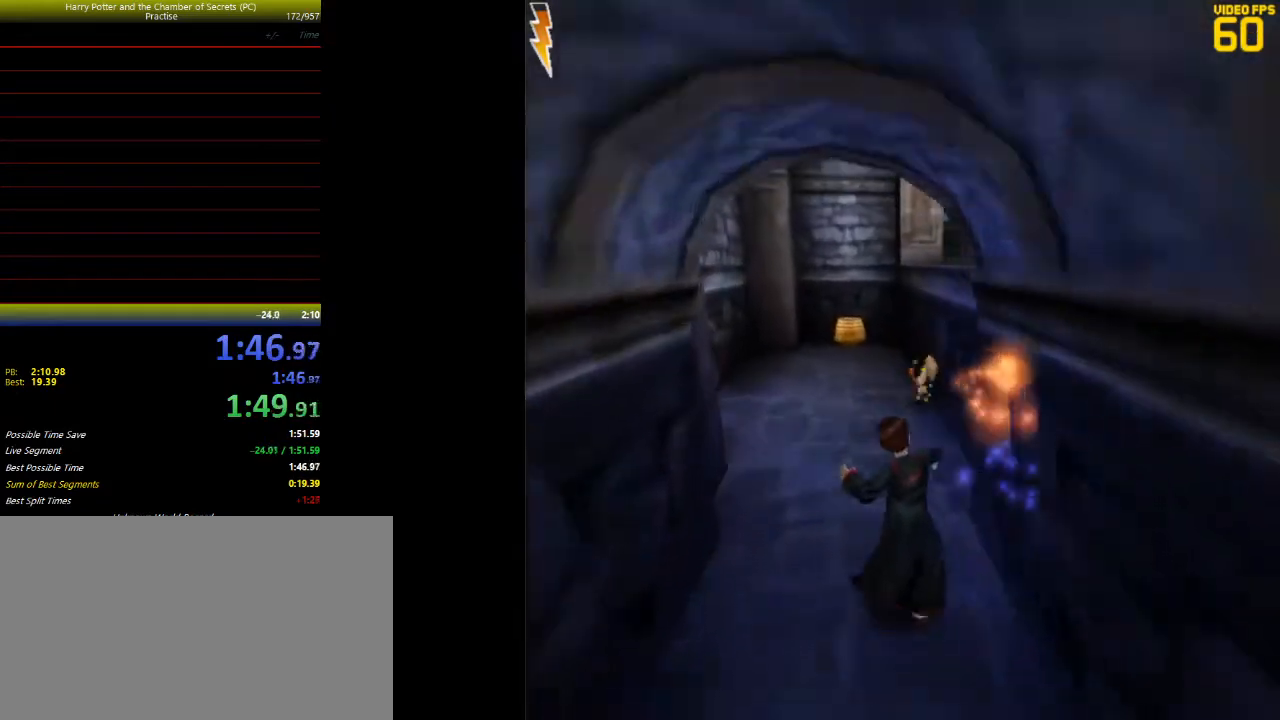
{"keys": ["a", "shift", "space", "w"], "mouse": [], "events": []}
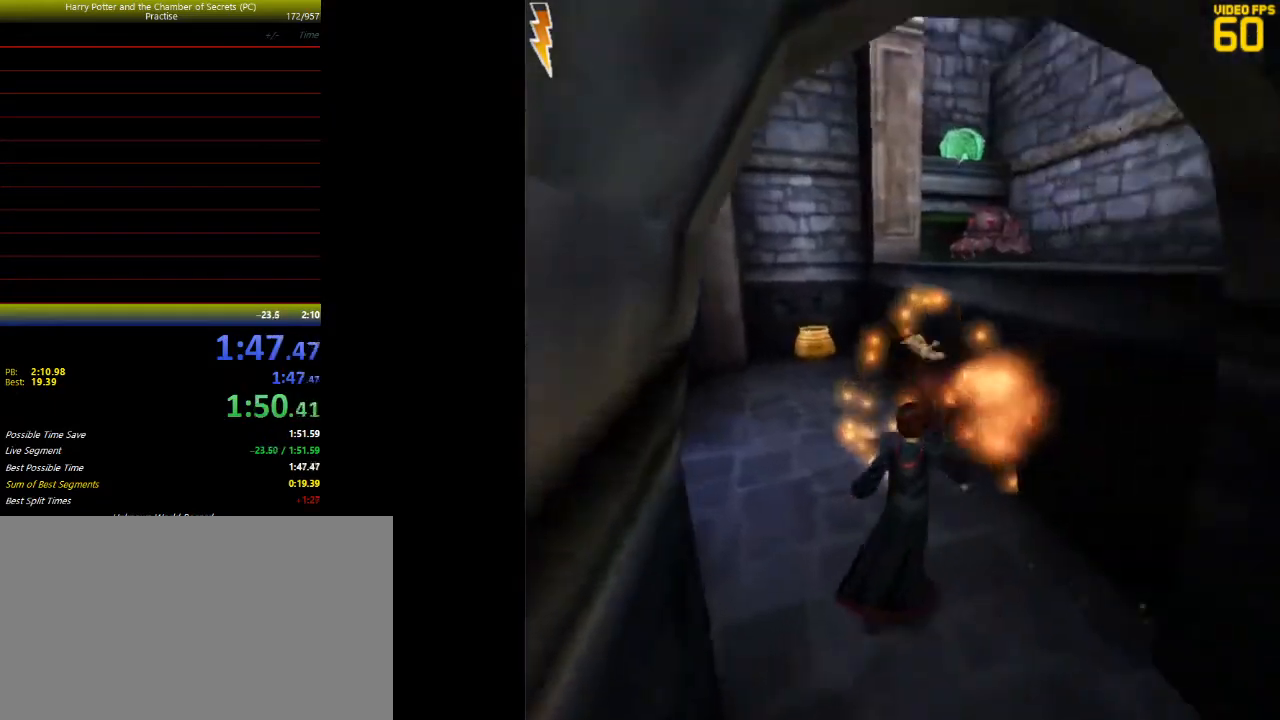
{"keys": ["shift", "space", "w"], "mouse": ["left"], "events": [[100, "a", "up"], [333, "a", "down"], [367, "mouse_left", "down"], [467, "mouse_left", "up"], [500, "a", "up"], [500, "mouse_left", "down"]]}
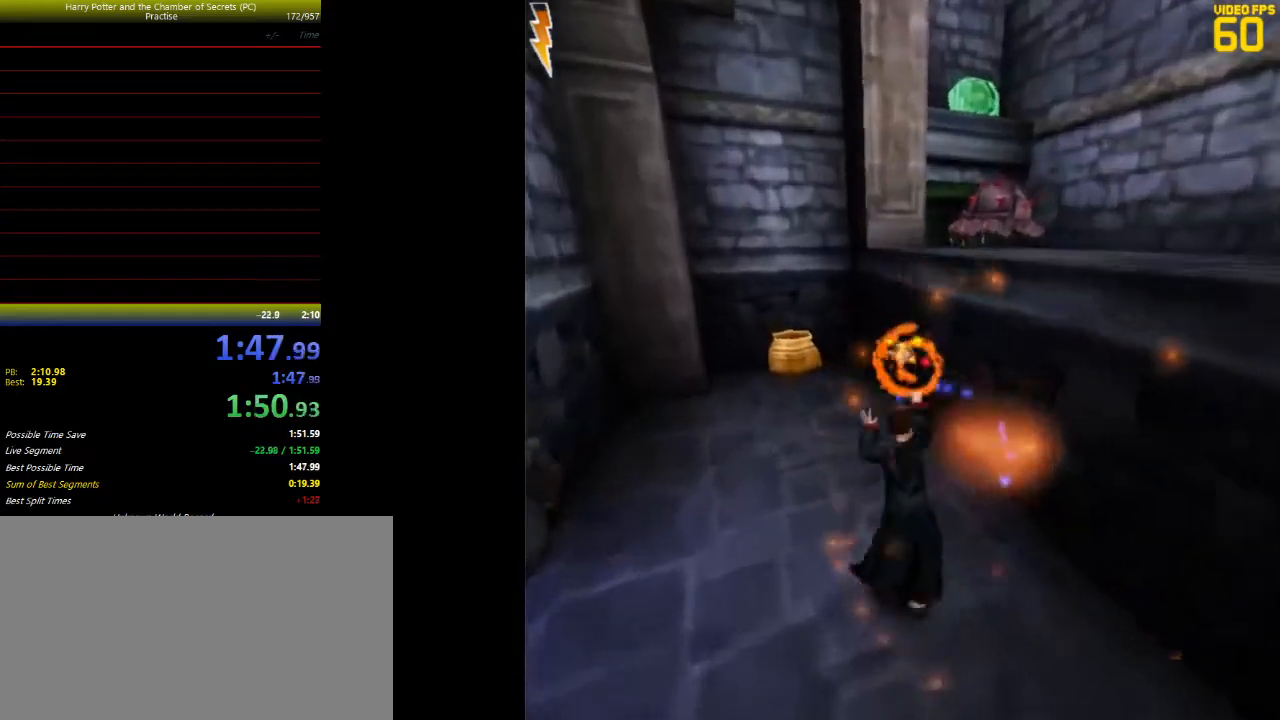
{"keys": ["a", "shift", "space", "w"], "mouse": [], "events": [[100, "mouse_left", "up"], [133, "mouse_left", "down"], [233, "a", "down"], [233, "mouse_left", "up"], [333, "mouse_left", "down"], [433, "mouse_left", "up"]]}
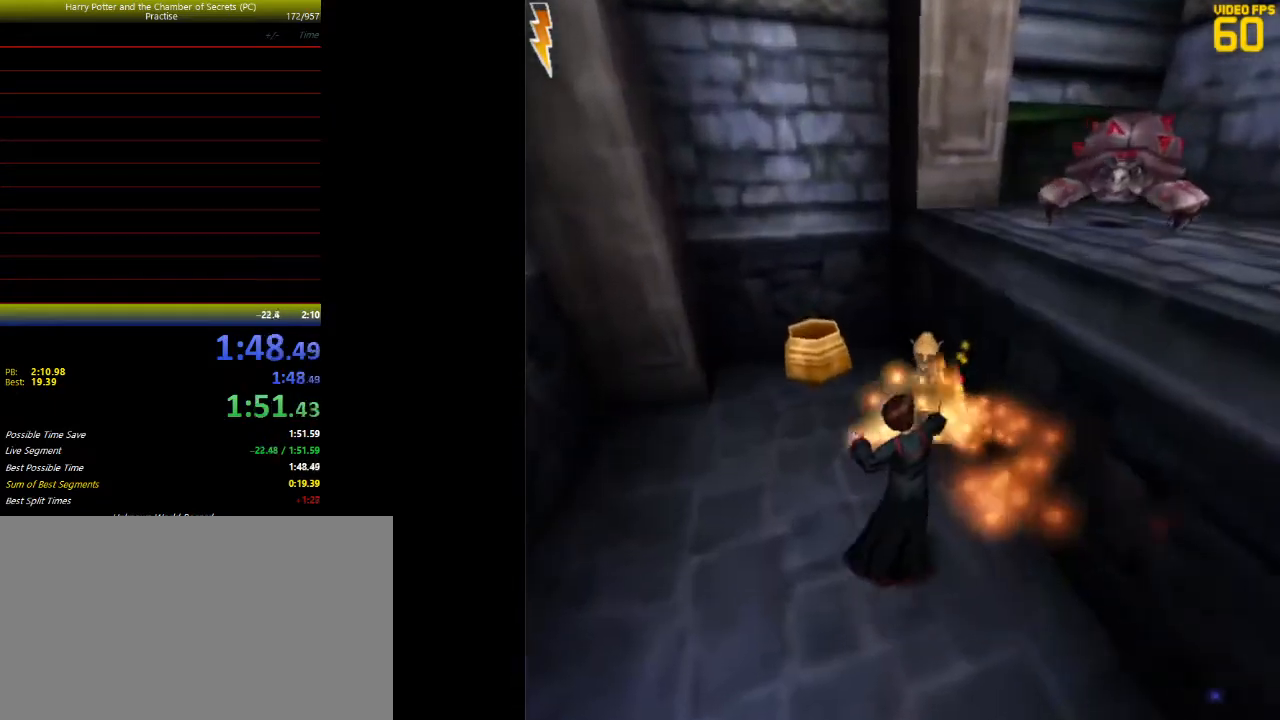
{"keys": ["shift", "space", "w"], "mouse": [], "events": [[367, "a", "up"]]}
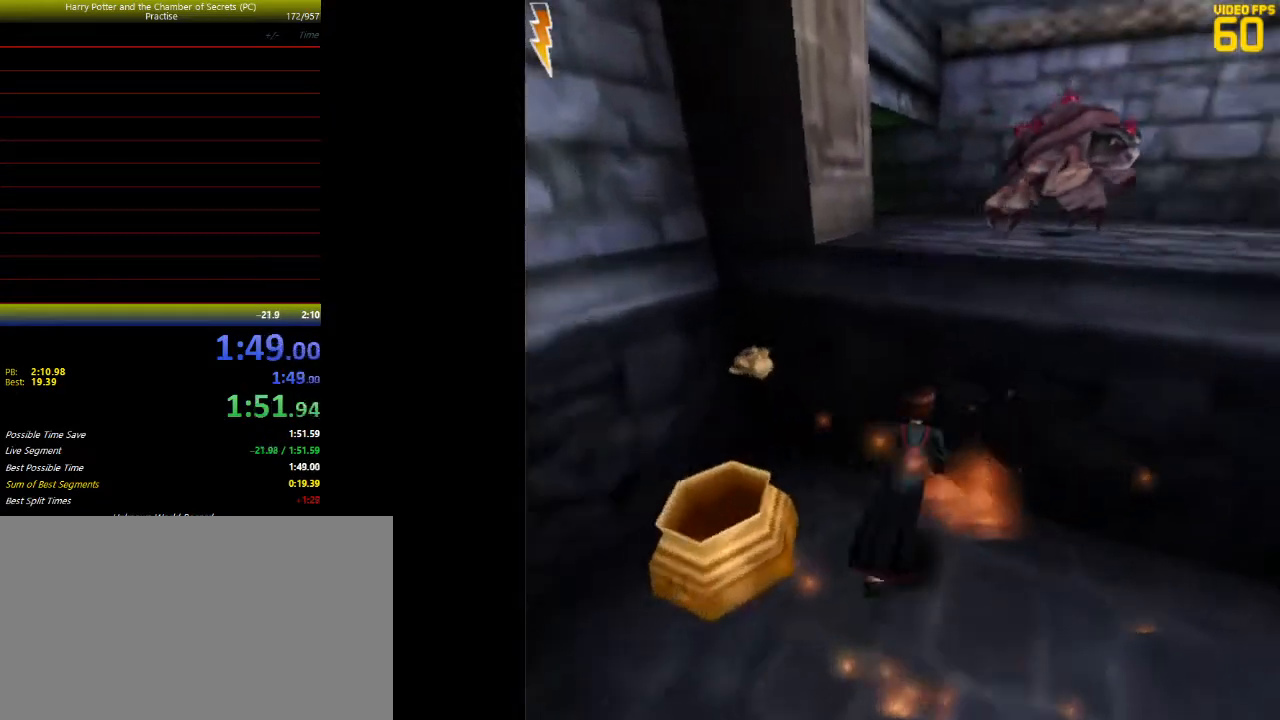
{"keys": ["escape"], "mouse": [], "events": [[133, "mouse_right", "down"], [233, "mouse_right", "up"], [333, "shift", "up"], [367, "space", "up"], [367, "w", "up"], [433, "escape", "down"]]}
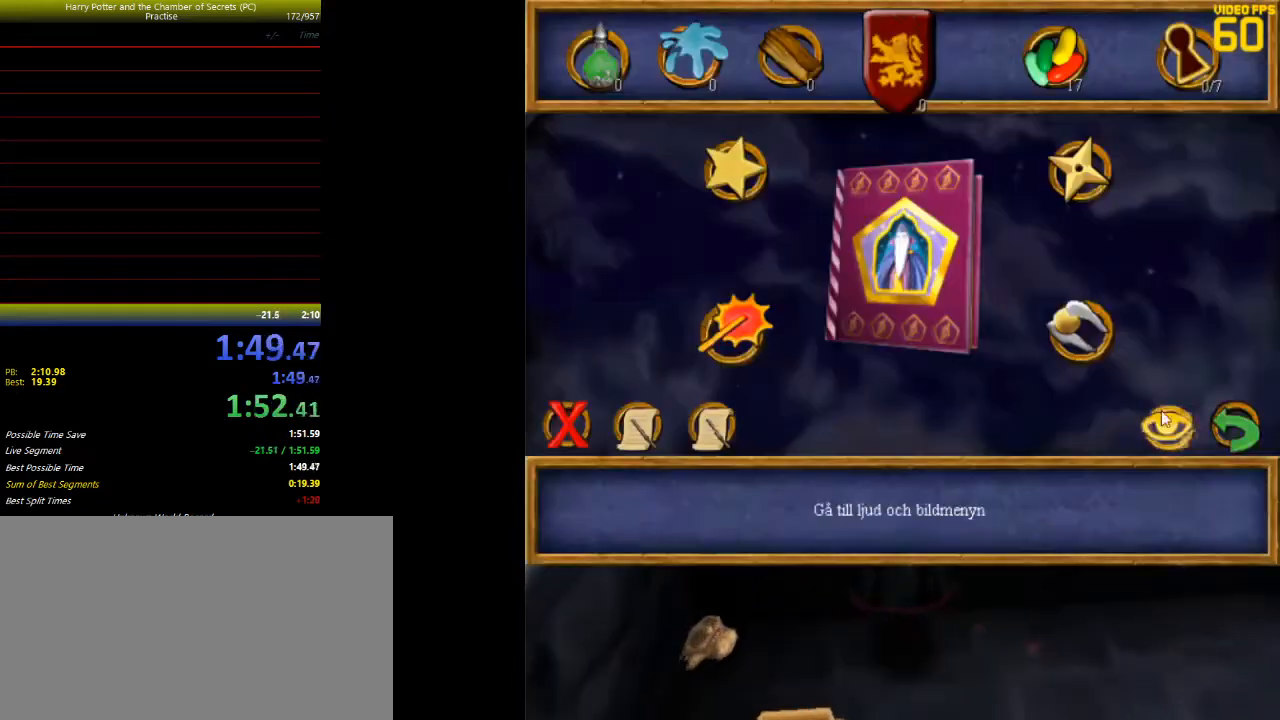
{"keys": [], "mouse": [], "events": [[67, "escape", "up"], [100, "f1", "down"], [167, "f1", "up"], [433, "mouse_left", "down"], [500, "mouse_left", "up"]]}
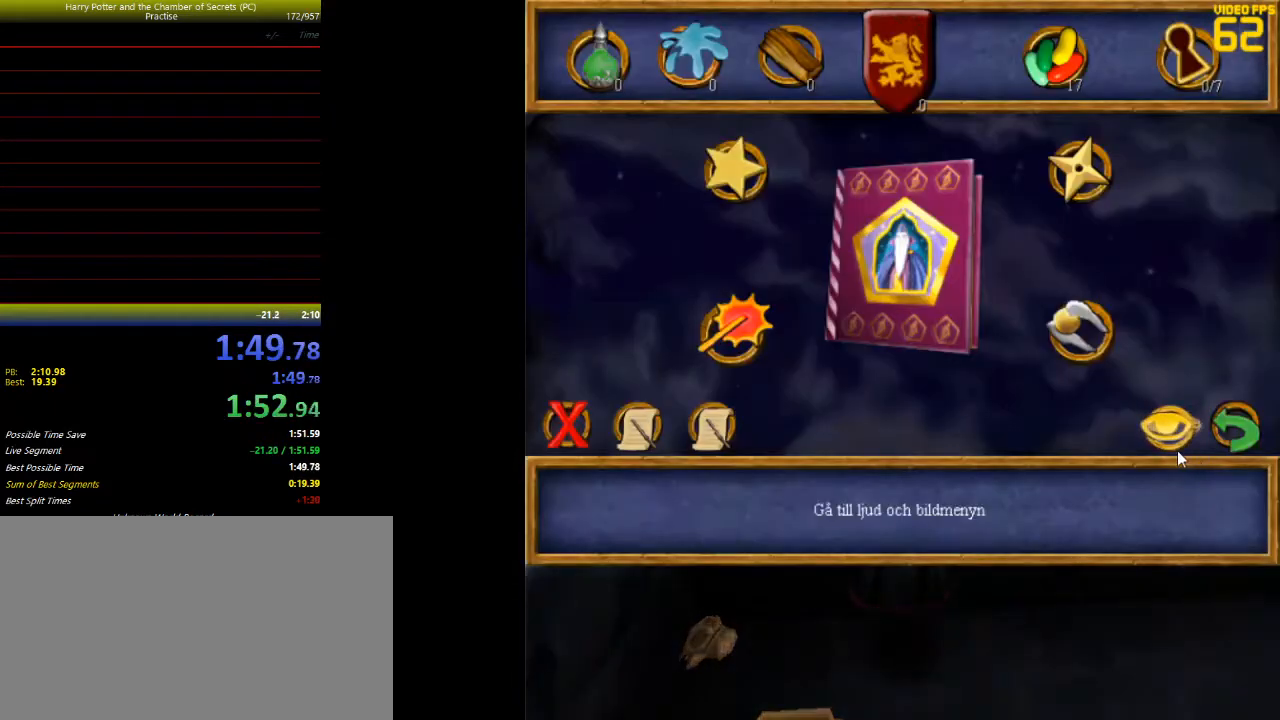
{"keys": [], "mouse": ["left"], "events": [[467, "mouse_left", "down"]]}
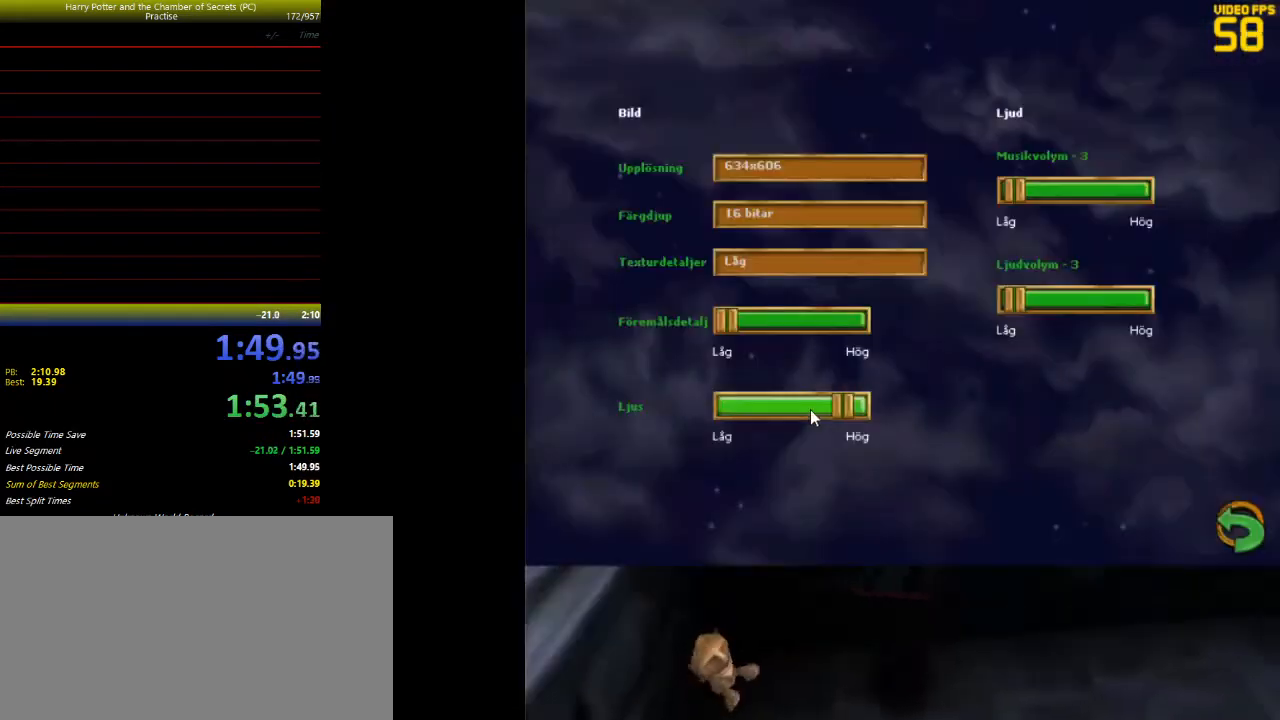
{"keys": ["escape"], "mouse": [], "events": [[67, "mouse_left", "up"], [100, "mouse_left", "down"], [200, "mouse_left", "up"], [233, "mouse_left", "down"], [333, "mouse_left", "up"], [400, "mouse_left", "down"], [467, "escape", "down"], [467, "mouse_left", "up"]]}
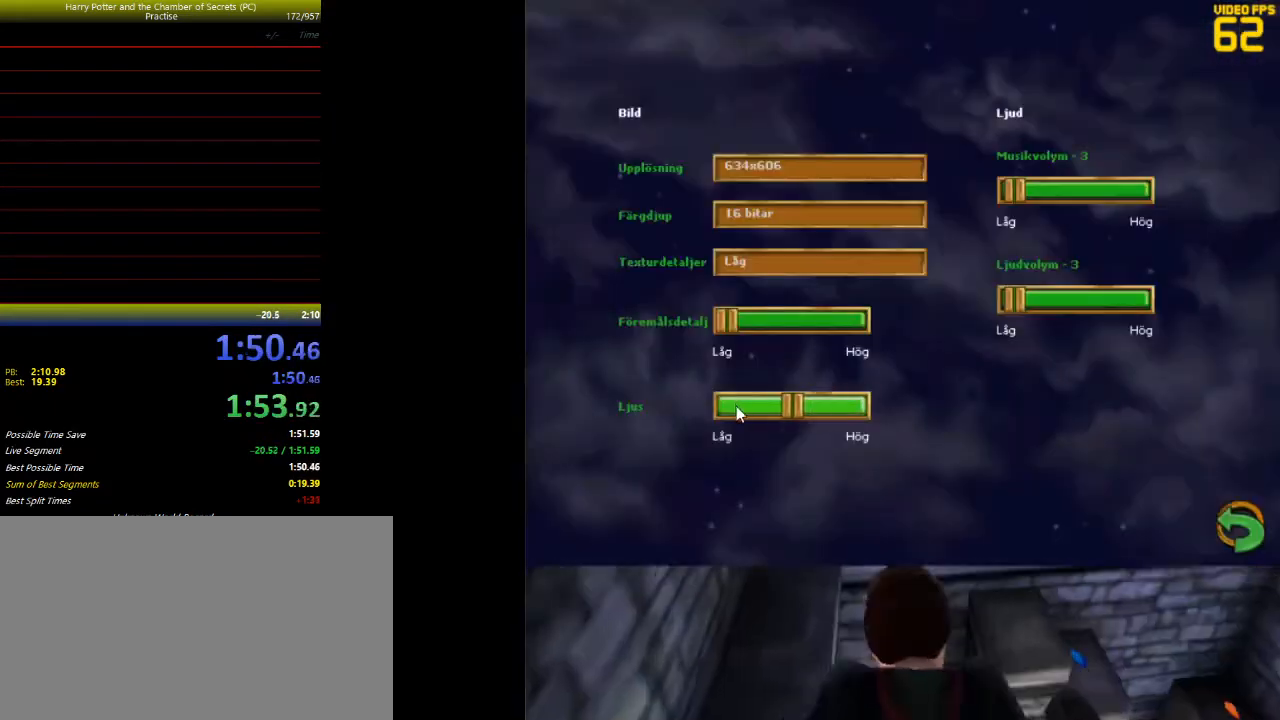
{"keys": ["a", "shift", "space", "w"], "mouse": ["left"], "events": [[67, "escape", "up"], [300, "shift", "down"], [300, "space", "down"], [333, "w", "down"], [433, "a", "down"], [433, "mouse_left", "down"]]}
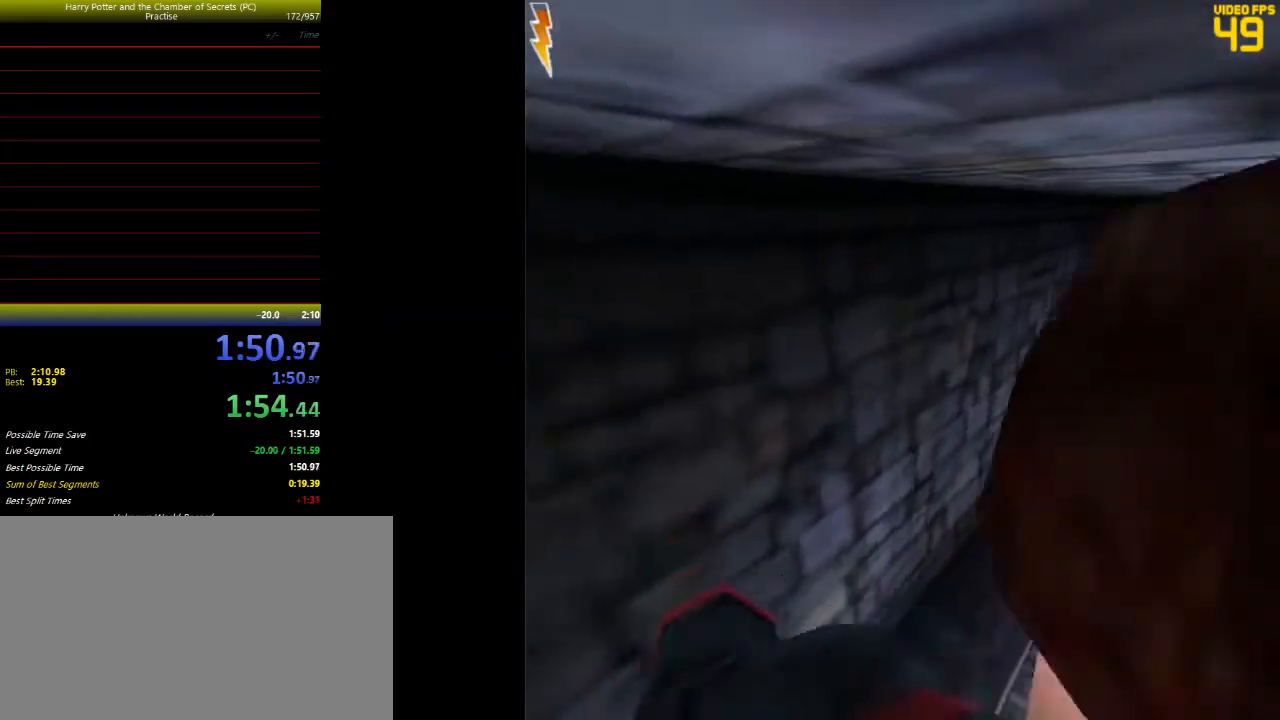
{"keys": ["a", "shift", "space", "w"], "mouse": [], "events": [[33, "mouse_left", "up"], [100, "mouse_left", "down"], [133, "mouse_left", "up"], [233, "mouse_left", "down"], [333, "mouse_left", "up"]]}
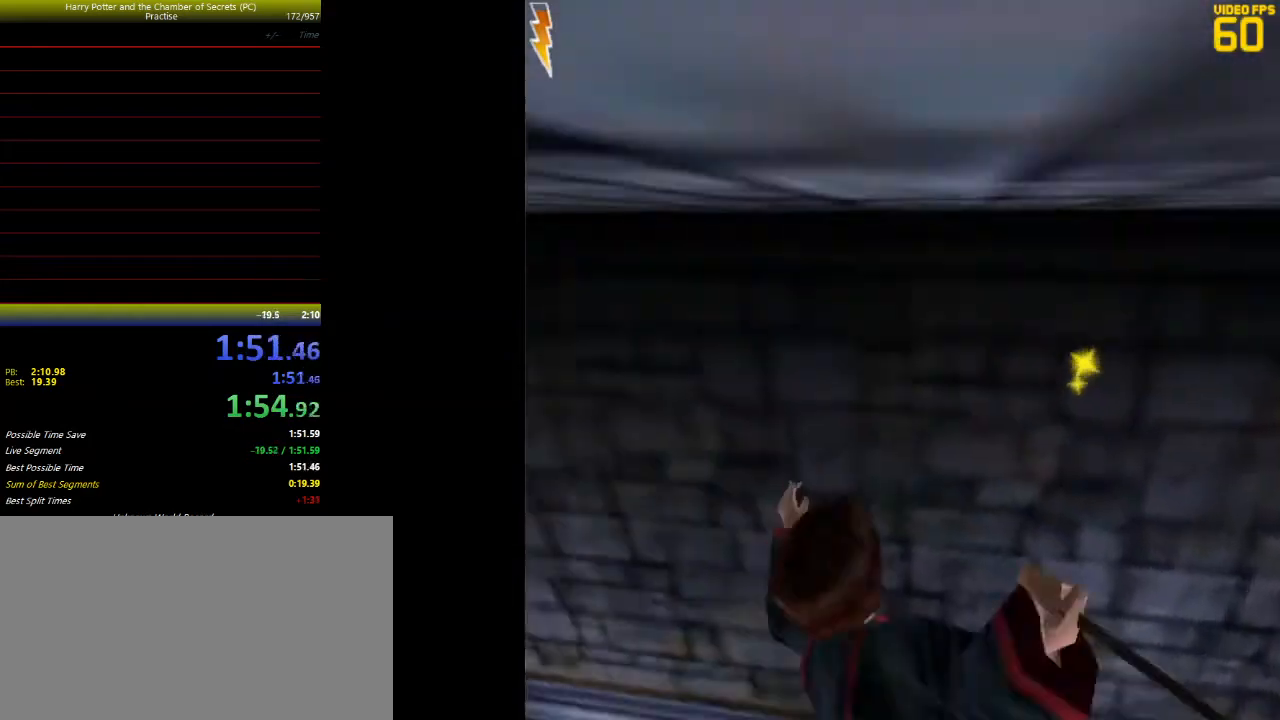
{"keys": ["a", "shift", "space", "w"], "mouse": [], "events": []}
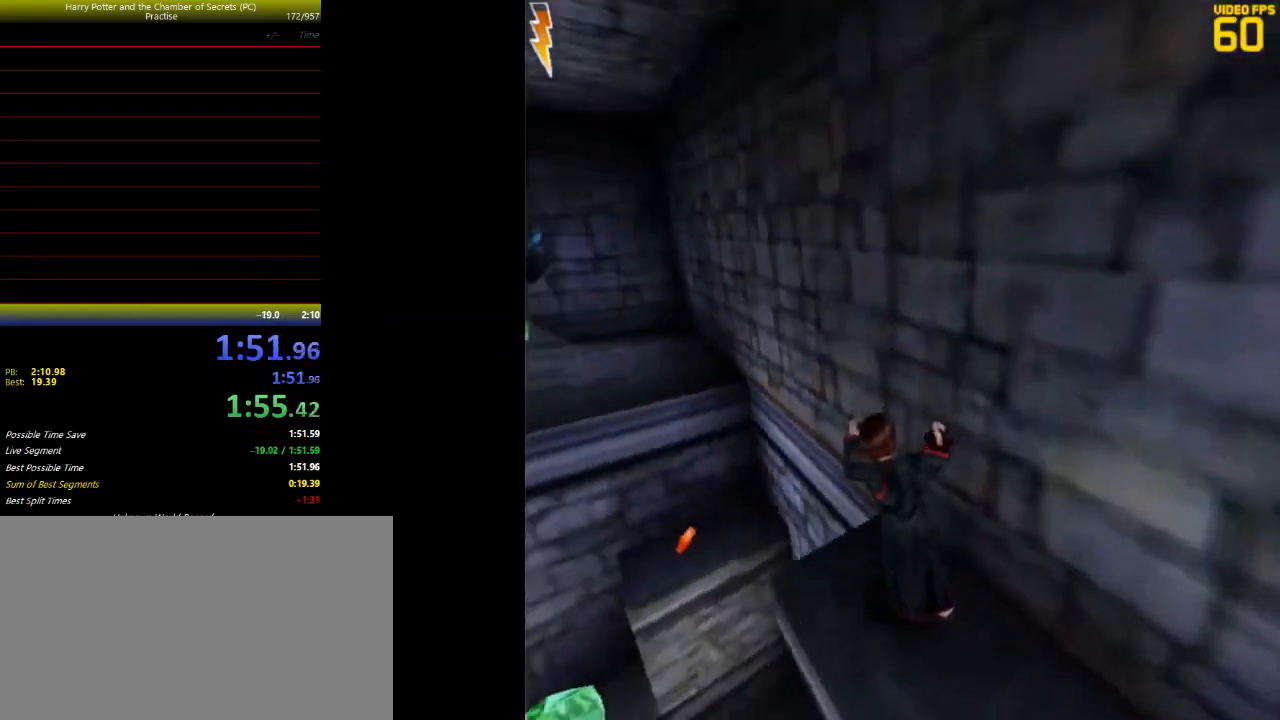
{"keys": ["a", "shift", "space", "w"], "mouse": ["left"], "events": [[333, "mouse_left", "down"], [333, "mouse_right", "down"], [367, "mouse_left", "up"], [433, "mouse_right", "up"], [467, "mouse_left", "down"]]}
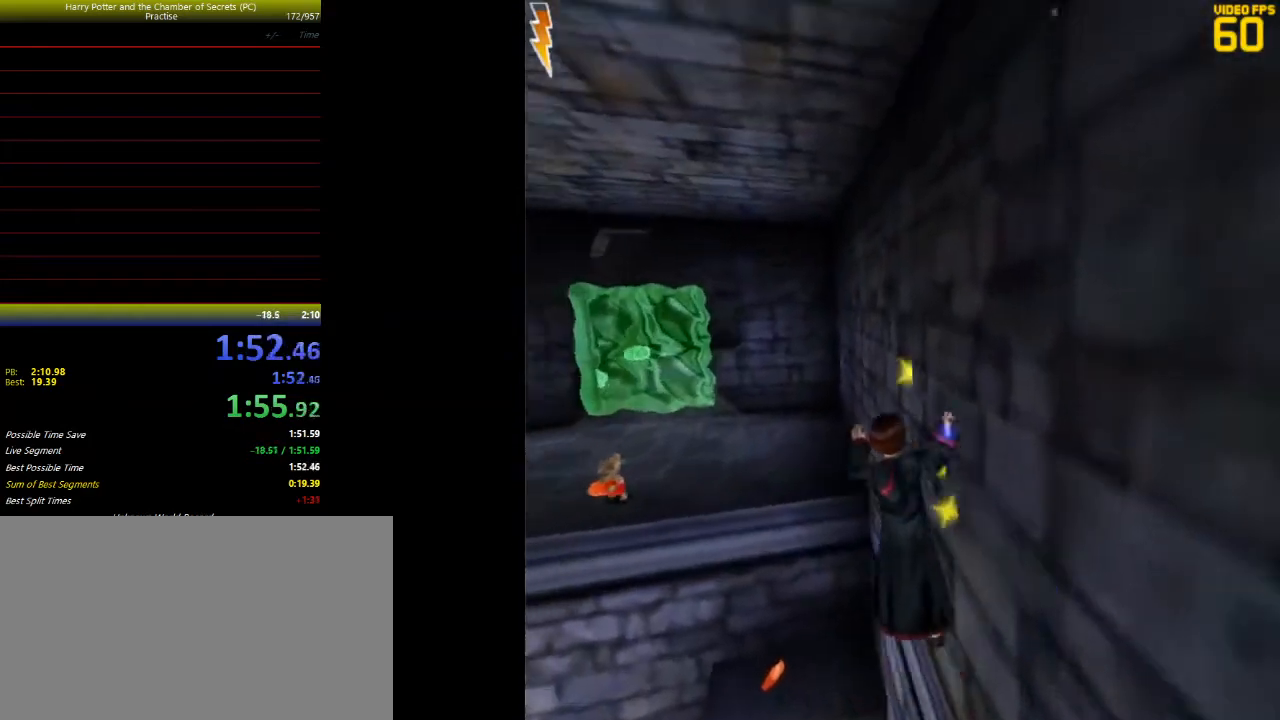
{"keys": ["shift", "space", "w"], "mouse": ["left"], "events": [[67, "mouse_left", "up"], [100, "a", "up"], [167, "mouse_left", "down"], [200, "mouse_left", "up"], [333, "mouse_left", "down"], [400, "mouse_left", "up"], [500, "mouse_left", "down"]]}
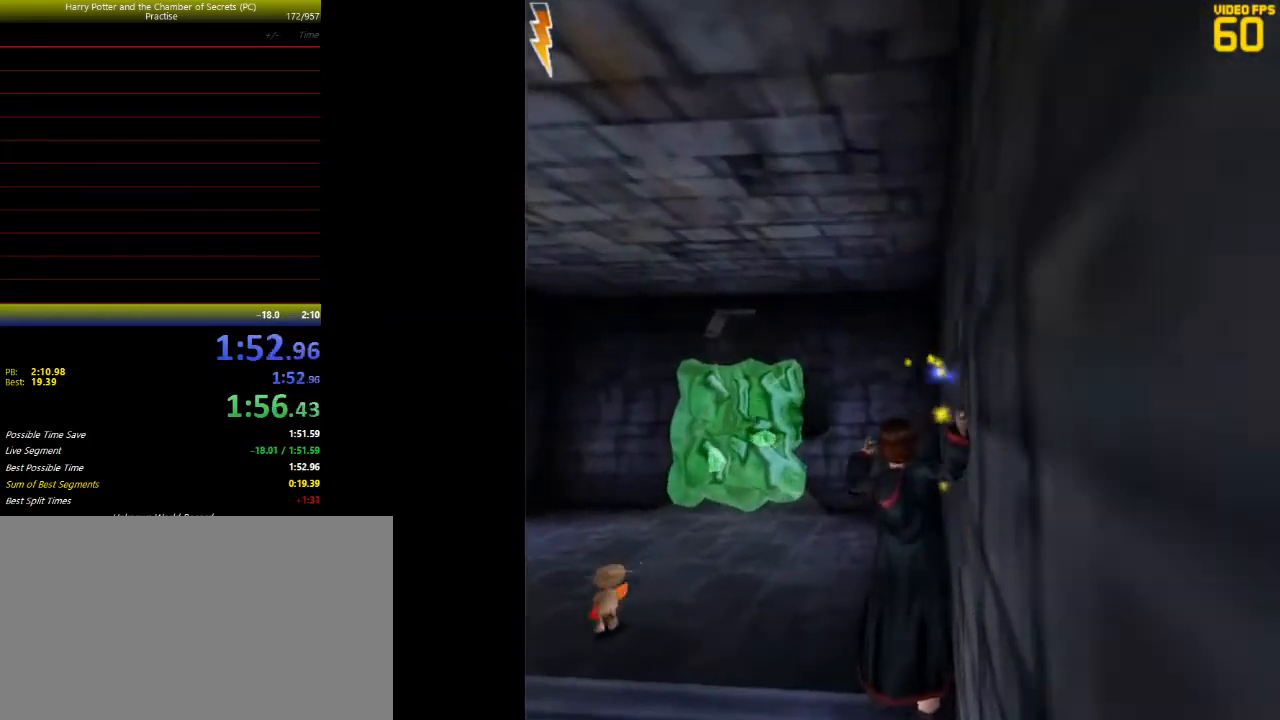
{"keys": ["shift", "space", "w"], "mouse": [], "events": [[67, "mouse_left", "up"], [167, "mouse_left", "down"], [267, "a", "down"], [267, "mouse_left", "up"], [400, "mouse_left", "down"], [467, "a", "up"], [500, "mouse_left", "up"]]}
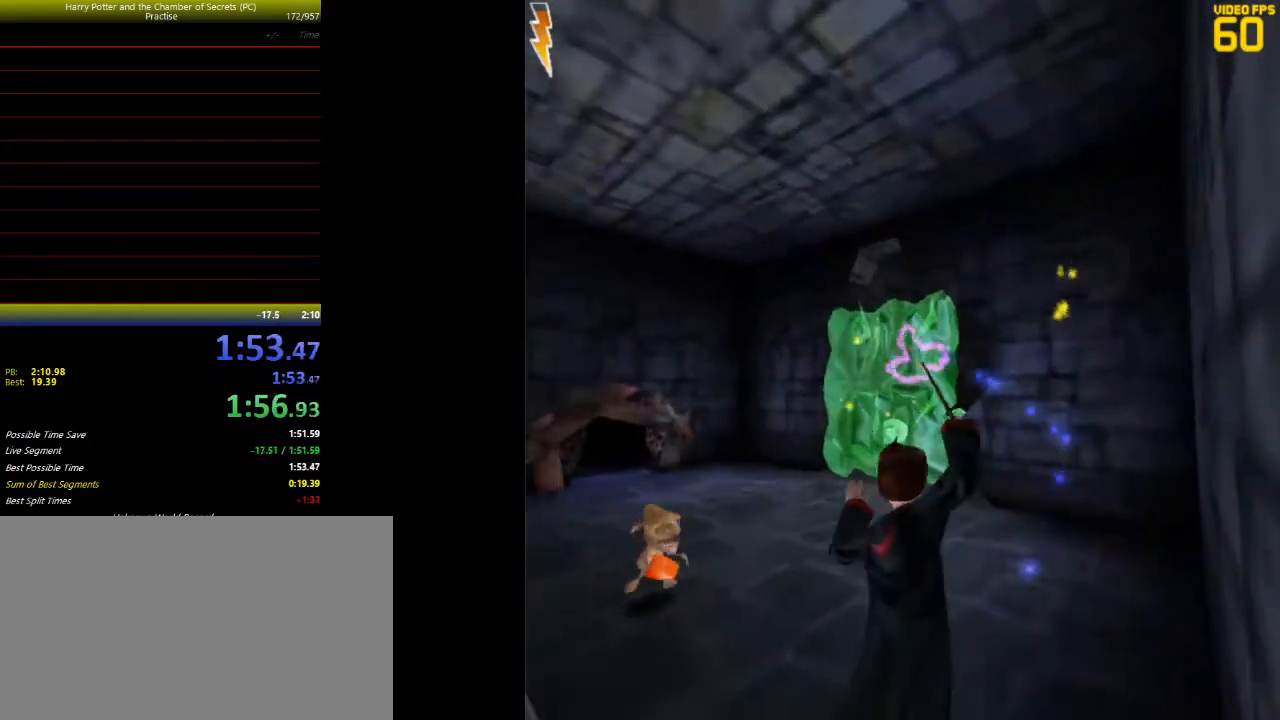
{"keys": ["shift", "space", "w"], "mouse": [], "events": [[33, "mouse_left", "down"], [133, "mouse_left", "up"], [233, "mouse_left", "down"], [300, "mouse_left", "up"]]}
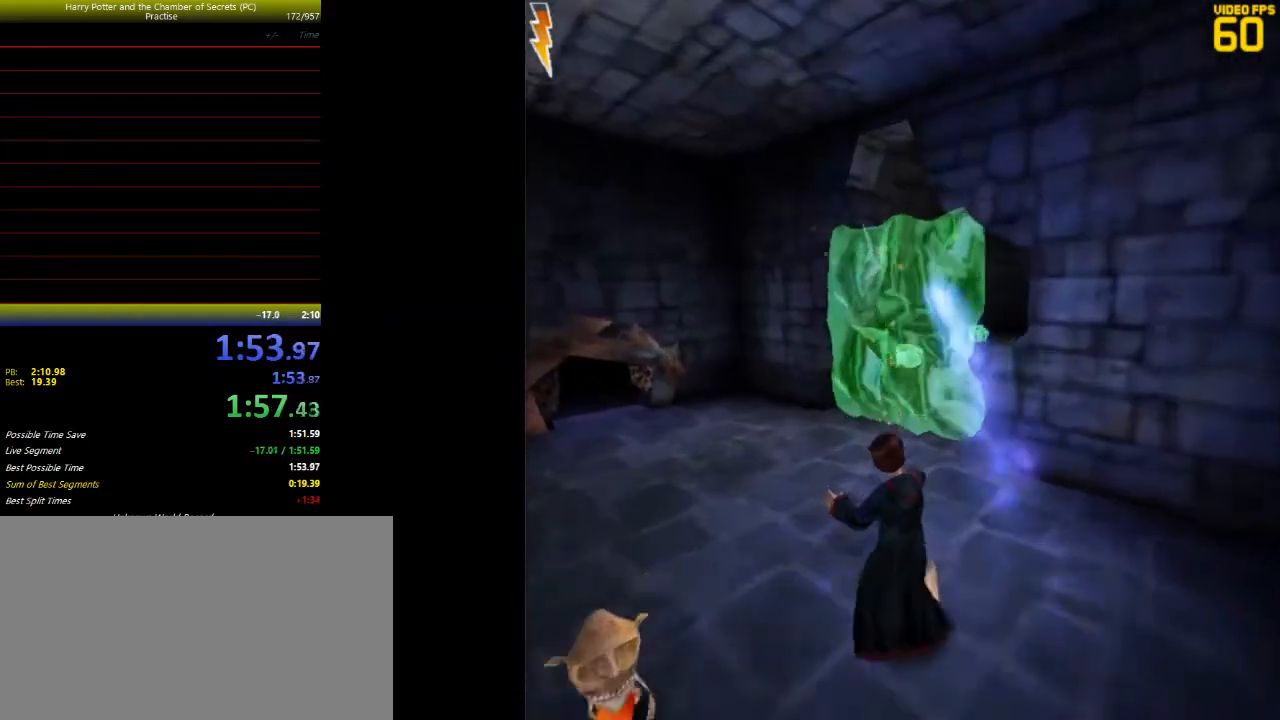
{"keys": ["shift", "space", "w"], "mouse": [], "events": []}
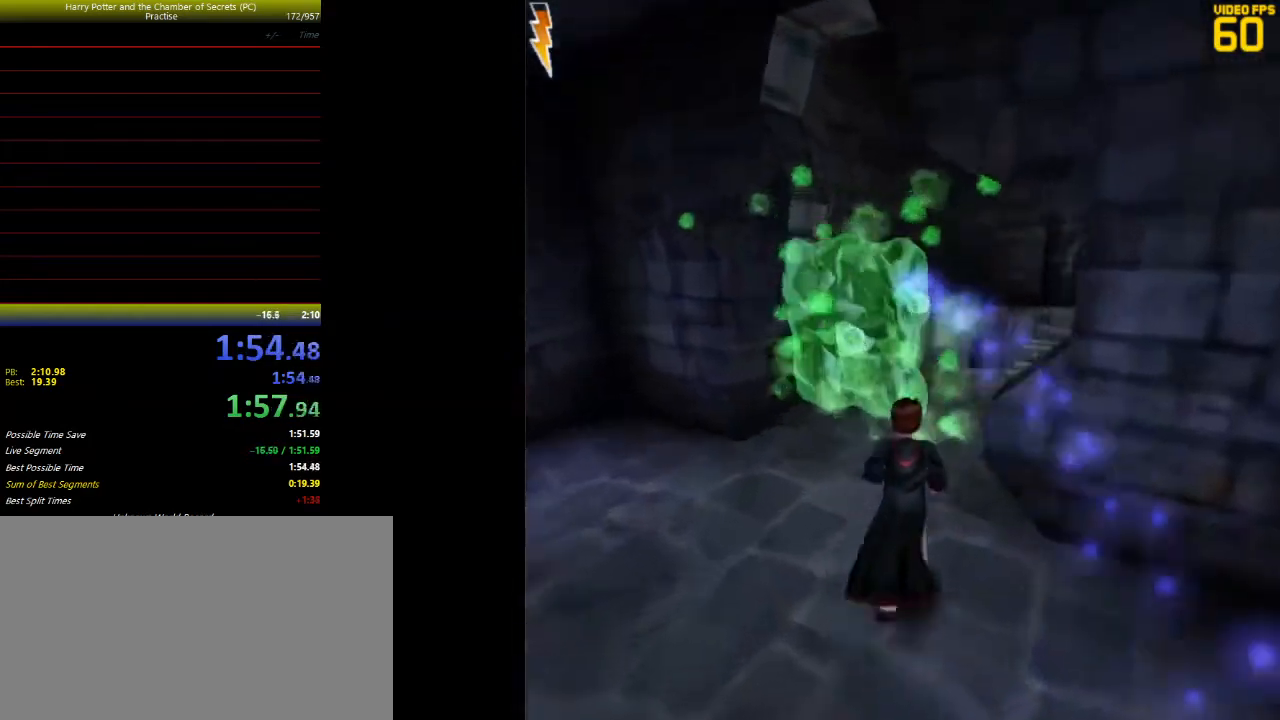
{"keys": ["shift", "space", "w"], "mouse": [], "events": []}
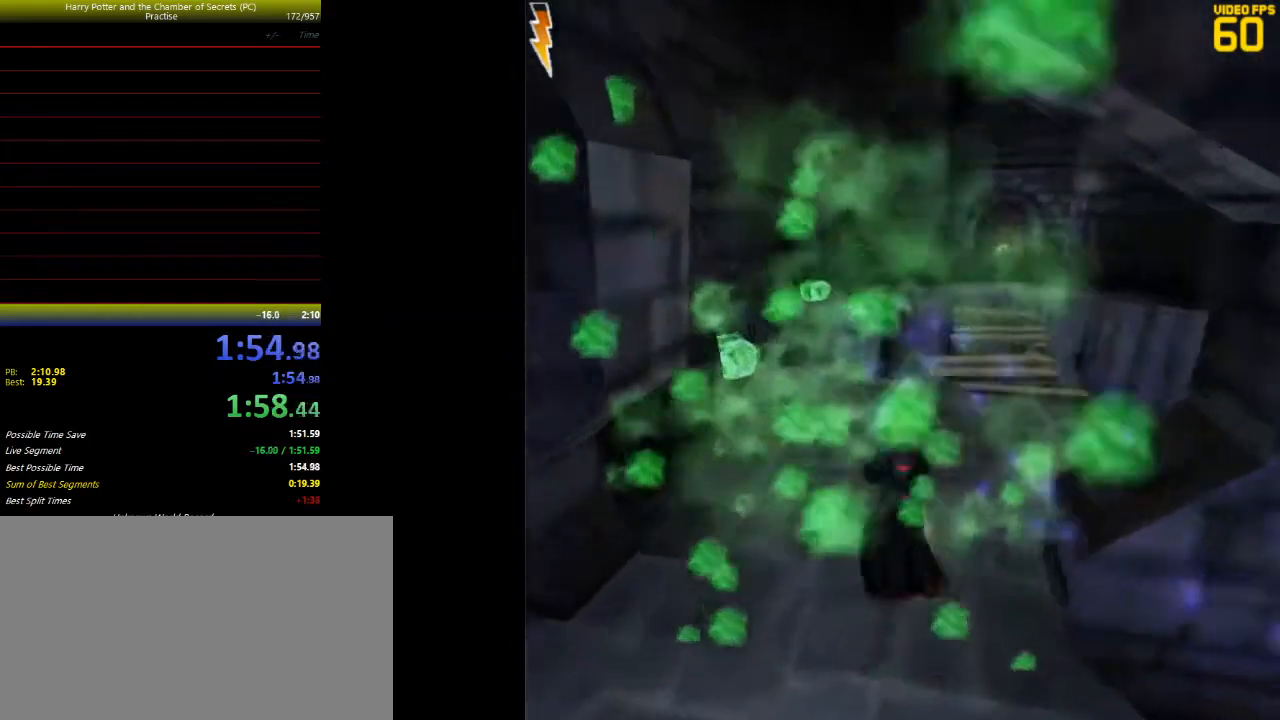
{"keys": ["shift", "space", "w"], "mouse": [], "events": []}
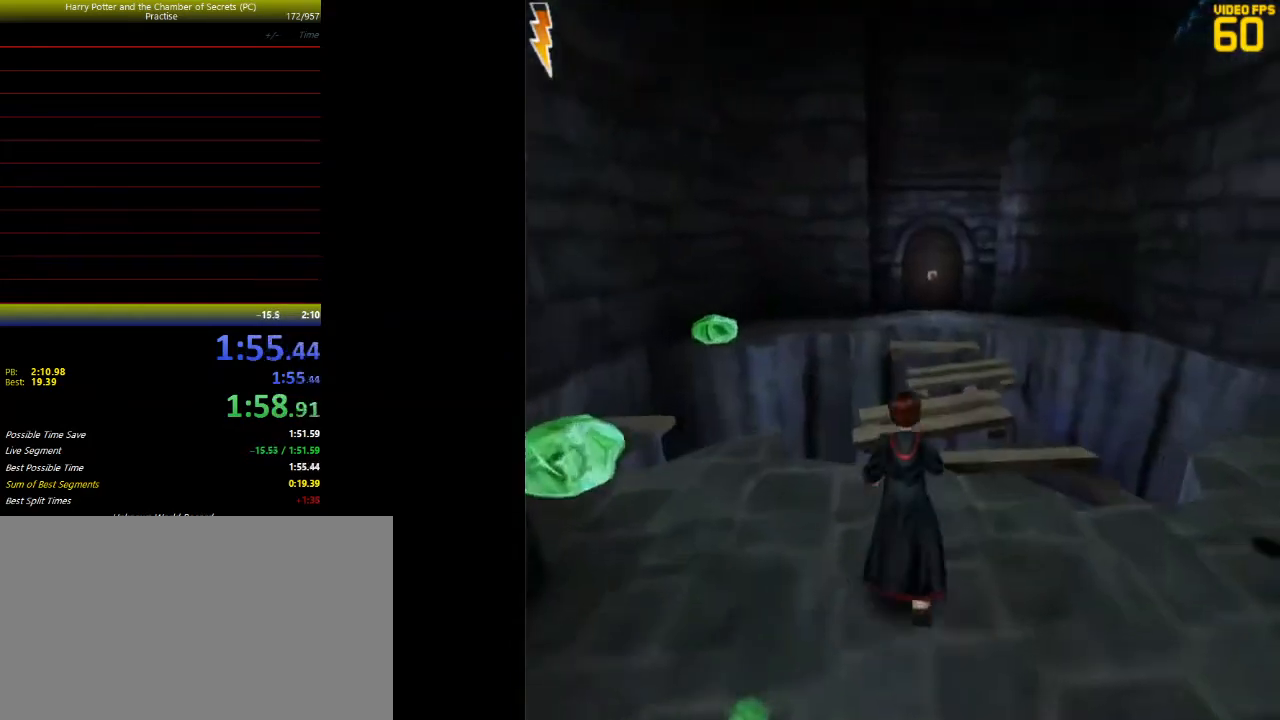
{"keys": ["shift", "space", "w"], "mouse": [], "events": []}
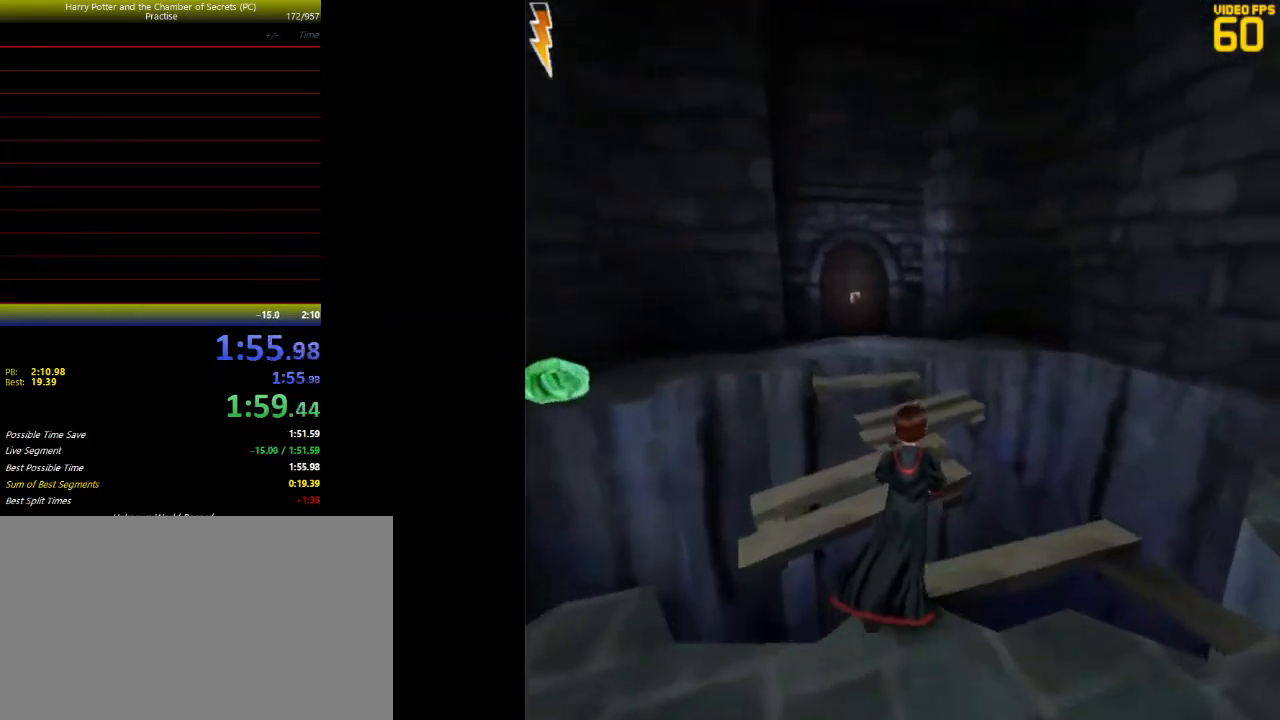
{"keys": ["shift", "space", "w"], "mouse": [], "events": [[33, "mouse_left", "down"], [33, "mouse_right", "down"], [100, "mouse_left", "up"], [100, "mouse_right", "up"], [200, "mouse_left", "down"], [267, "mouse_left", "up"], [333, "mouse_left", "down"], [433, "mouse_left", "up"]]}